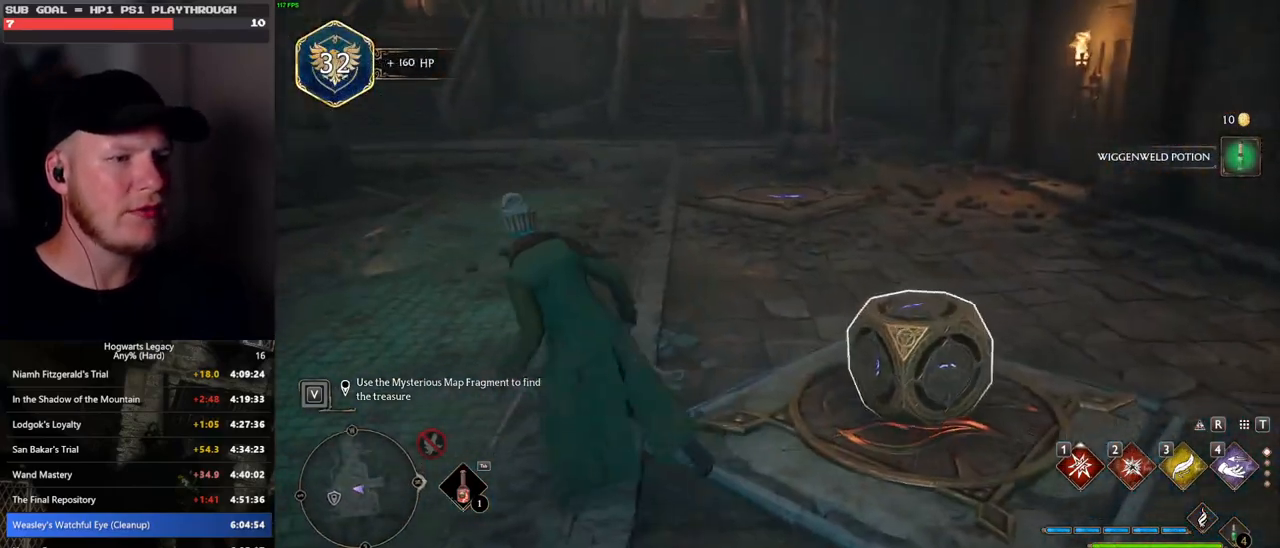
Gameplay with keyboard and mouse; each line is a JSON object with the keys and mouse buttons held at the frame after it. "events" lists presses ("down") and releases ("up") of ".", "/", "0", "1", "2", "3", "4", "5", "6", "7", "8", "9", "a", "alt_l", "alt_r", "b", "backslash", "backspace", "c", "caps_lock", "comma", "ctrl_l", "ctrl_r", "d", "e", "equals", "escape", "f", "f1", "f10", "f11", "f12", "f2", "f3", "f4", "f5", "f6", "f7", "f8", "f9", "g", "h", "i", "j", "k", "l", "lbracket", "m", "minus", "n", "o", "p", "q", "quote", "r", "rbracket", "return", "s", "semicolon", "shift_l", "shift_r", "space", "super", "t", "tab", "tilde", "u", "v", "w", "x", "y", "z", "mouse_left", "mouse_wheel", "mouse_right", "mouse_mb4" and "mouse_mb5" between this image and that frame as [ms after this image, input, new state], when the widget could be followed in between. "mouse_left", "mouse_wheel", "mouse_right", "mouse_mb4", "mouse_mb5" = the "left", "wheel", "right", "mb4", "mb5" buttons of the "mouse" list. No other keys are recorded. "wheel" means that the mouse wheel is clicked or scrolled. Mouse movement is not recorded.
{"keys": [], "mouse": [], "events": [[117, "s", "up"], [167, "a", "up"]]}
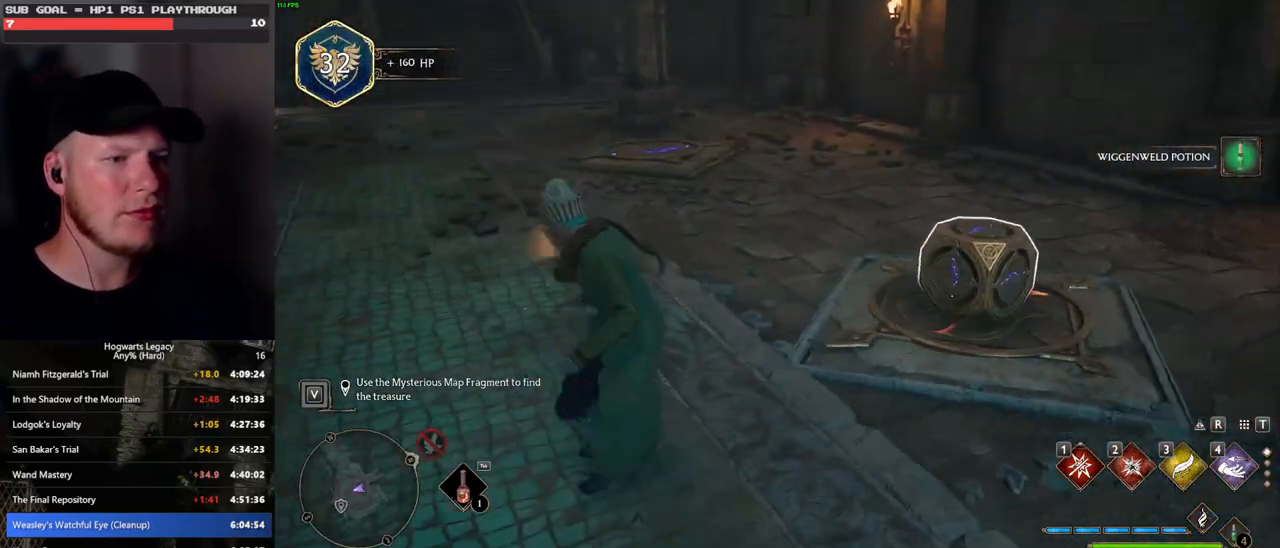
{"keys": ["a", "w"], "mouse": [], "events": [[67, "w", "down"], [283, "a", "down"]]}
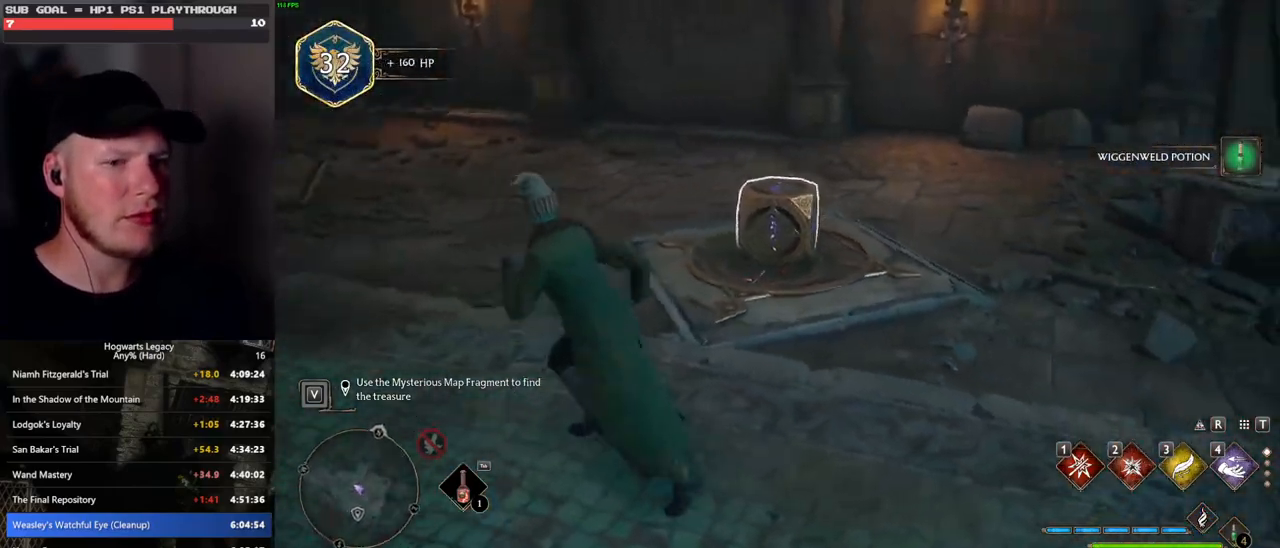
{"keys": [], "mouse": ["right"], "events": [[167, "w", "up"], [217, "a", "up"], [283, "mouse_right", "down"], [350, "4", "down"], [467, "4", "up"]]}
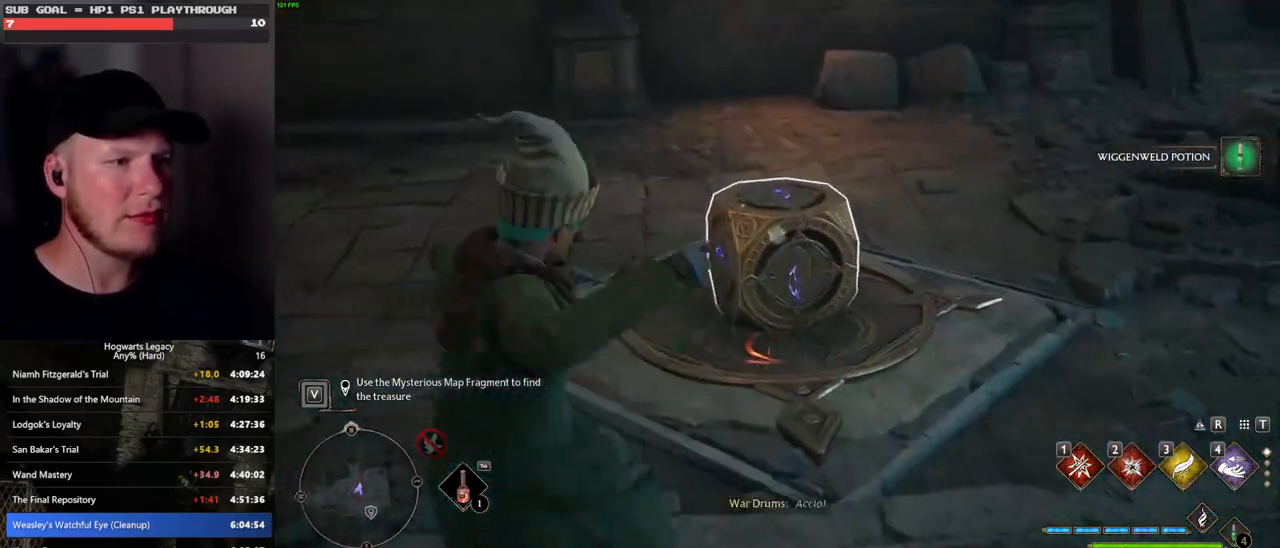
{"keys": ["a"], "mouse": [], "events": [[367, "mouse_right", "up"], [400, "a", "down"]]}
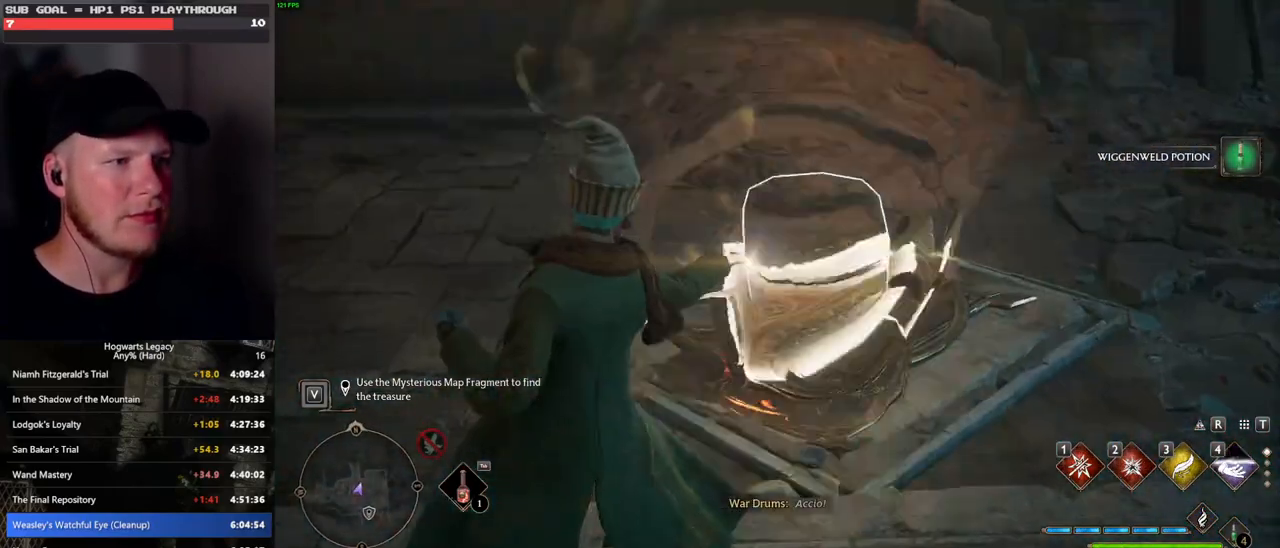
{"keys": ["a", "w"], "mouse": [], "events": [[433, "w", "down"]]}
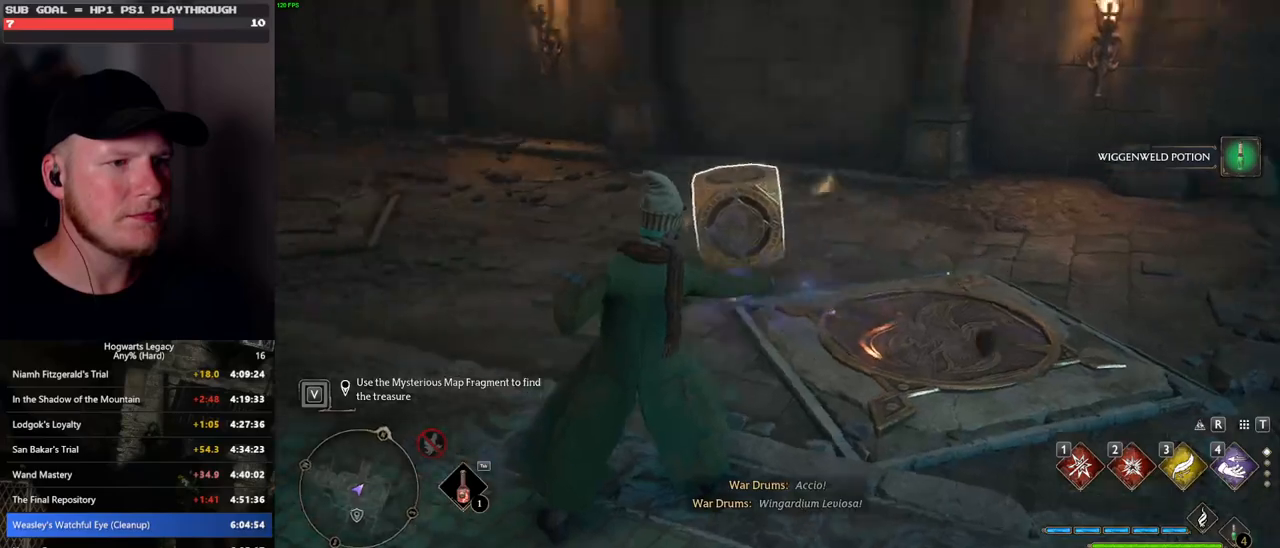
{"keys": ["a", "w"], "mouse": [], "events": []}
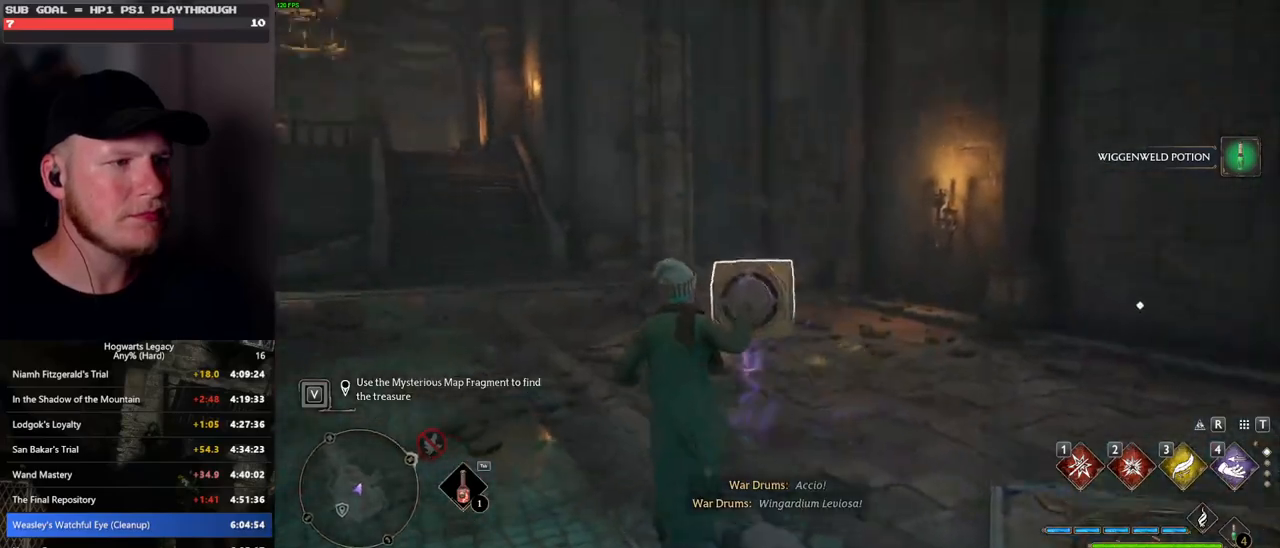
{"keys": ["w"], "mouse": [], "events": [[117, "a", "up"]]}
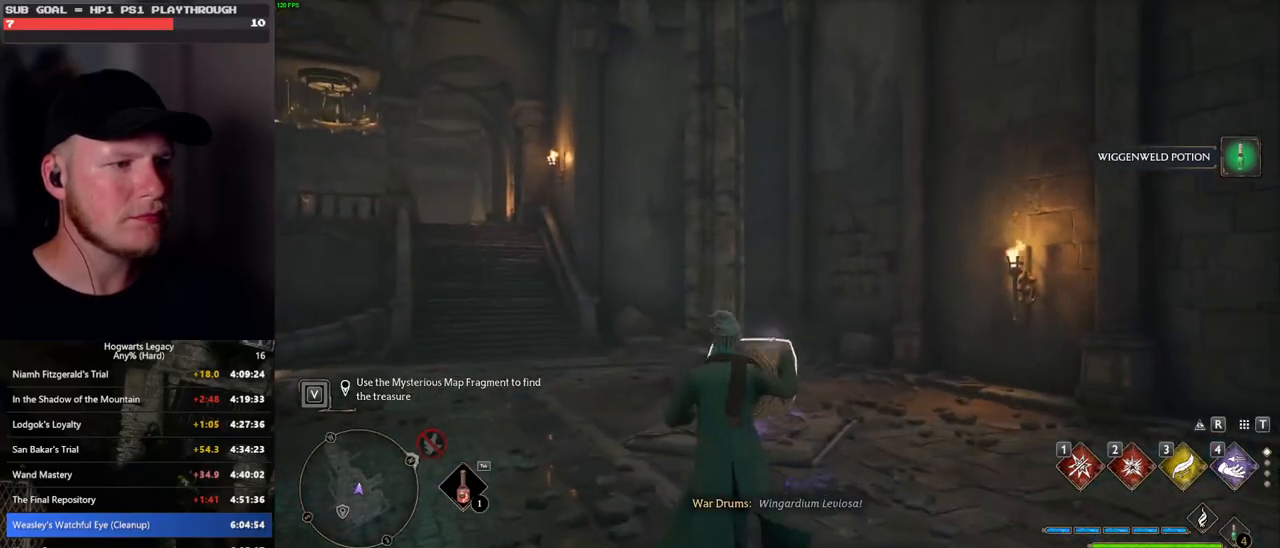
{"keys": ["4", "w"], "mouse": [], "events": [[467, "4", "down"]]}
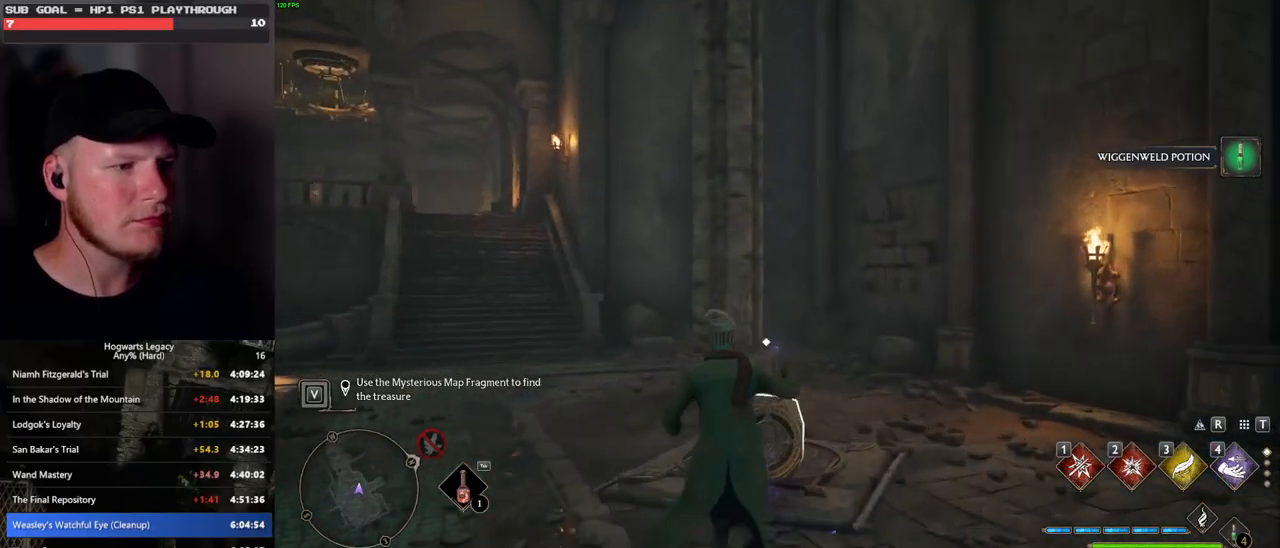
{"keys": ["a", "s"], "mouse": [], "events": [[17, "w", "up"], [50, "4", "up"], [167, "a", "down"], [183, "s", "down"]]}
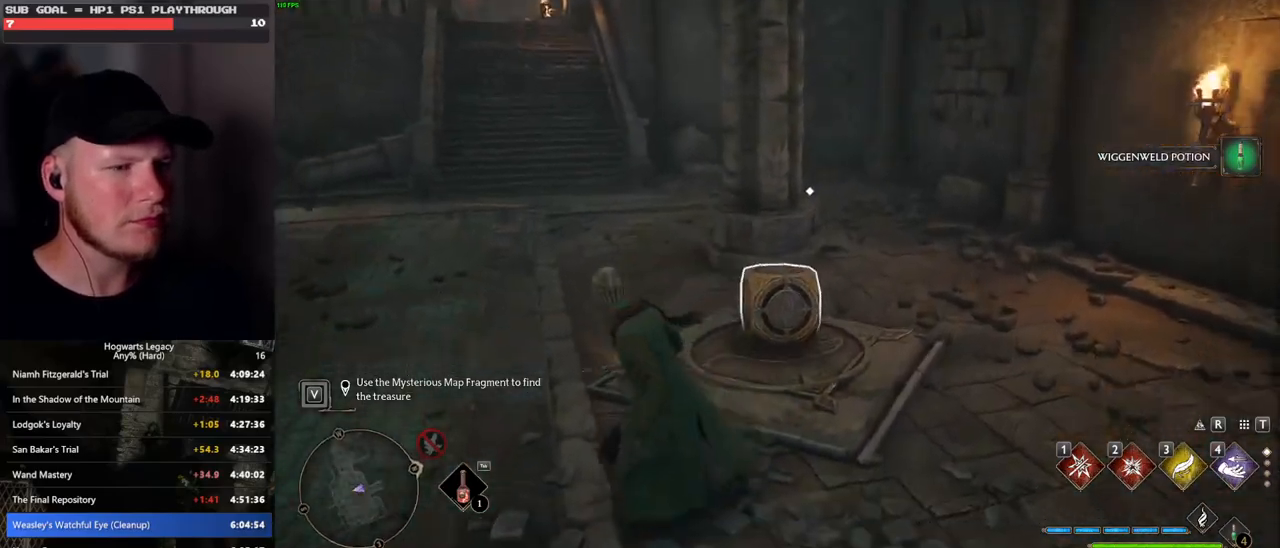
{"keys": [], "mouse": ["right"], "events": [[33, "s", "up"], [50, "mouse_right", "down"], [183, "3", "down"], [267, "3", "up"], [317, "a", "up"]]}
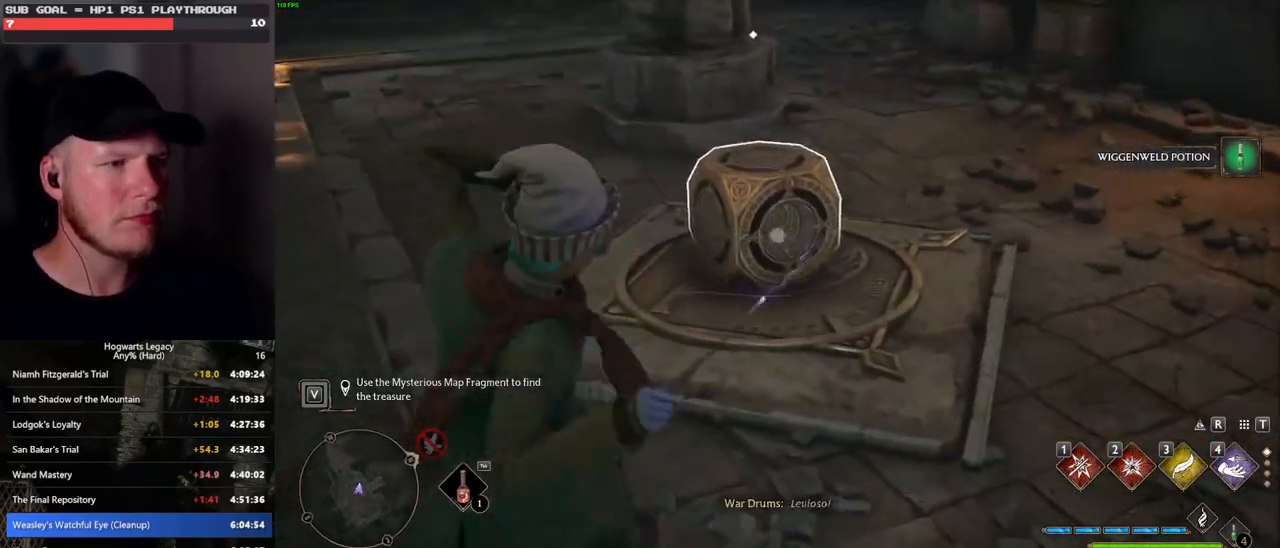
{"keys": ["a"], "mouse": [], "events": [[250, "mouse_right", "up"], [400, "a", "down"]]}
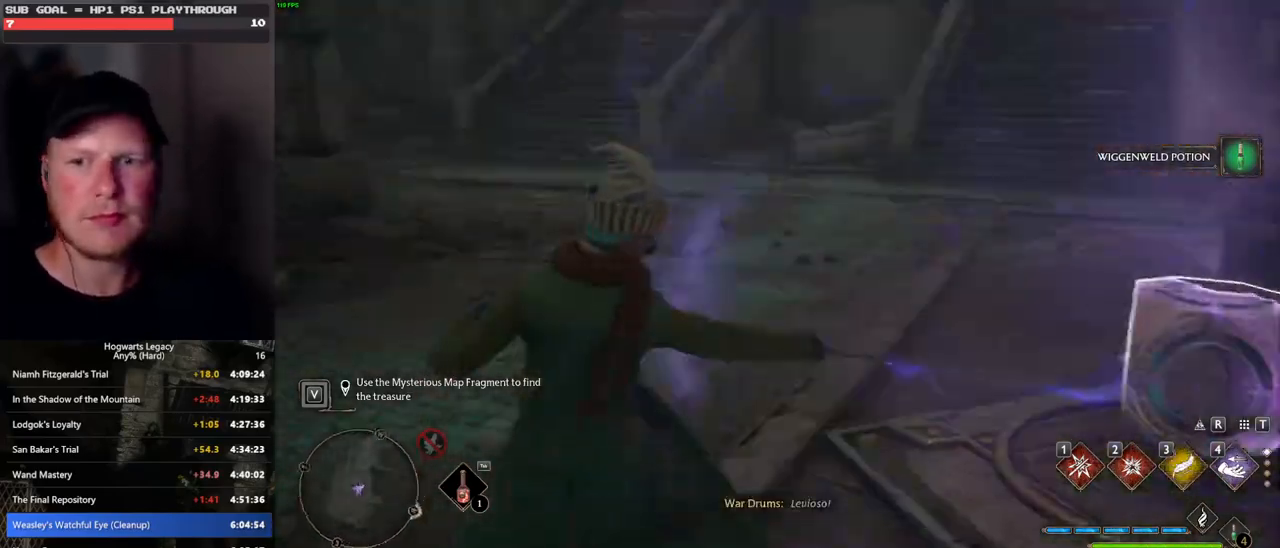
{"keys": ["w"], "mouse": [], "events": [[183, "w", "down"], [483, "a", "up"]]}
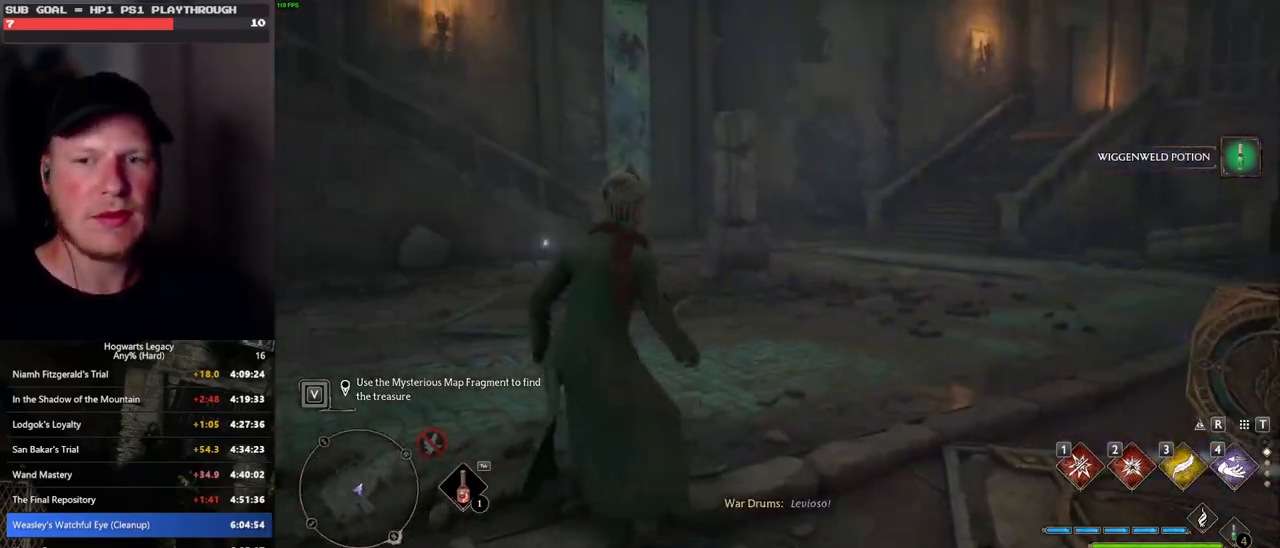
{"keys": ["space", "w"], "mouse": [], "events": [[400, "space", "down"]]}
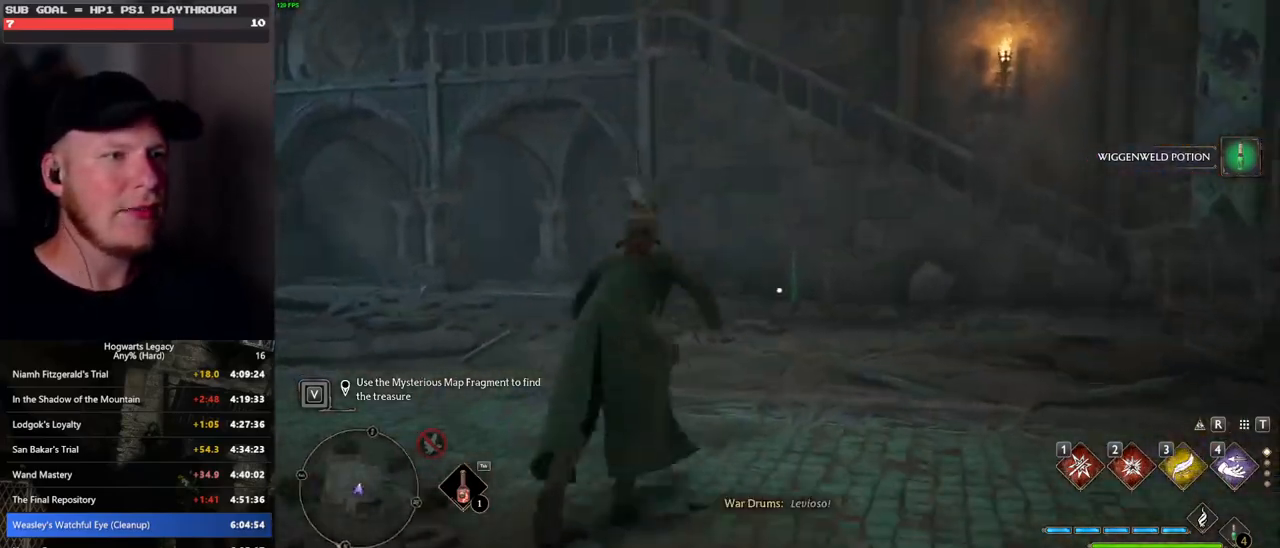
{"keys": ["a", "w"], "mouse": [], "events": [[233, "space", "up"], [300, "f", "down"], [383, "f", "up"], [417, "a", "down"]]}
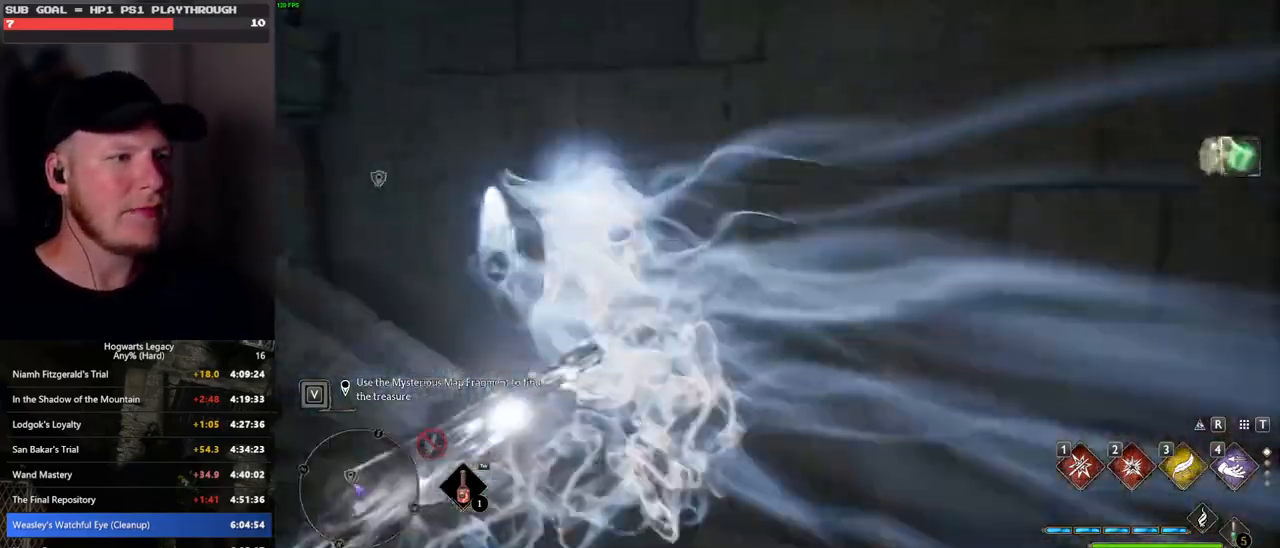
{"keys": ["a", "w"], "mouse": [], "events": [[33, "w", "up"], [450, "w", "down"]]}
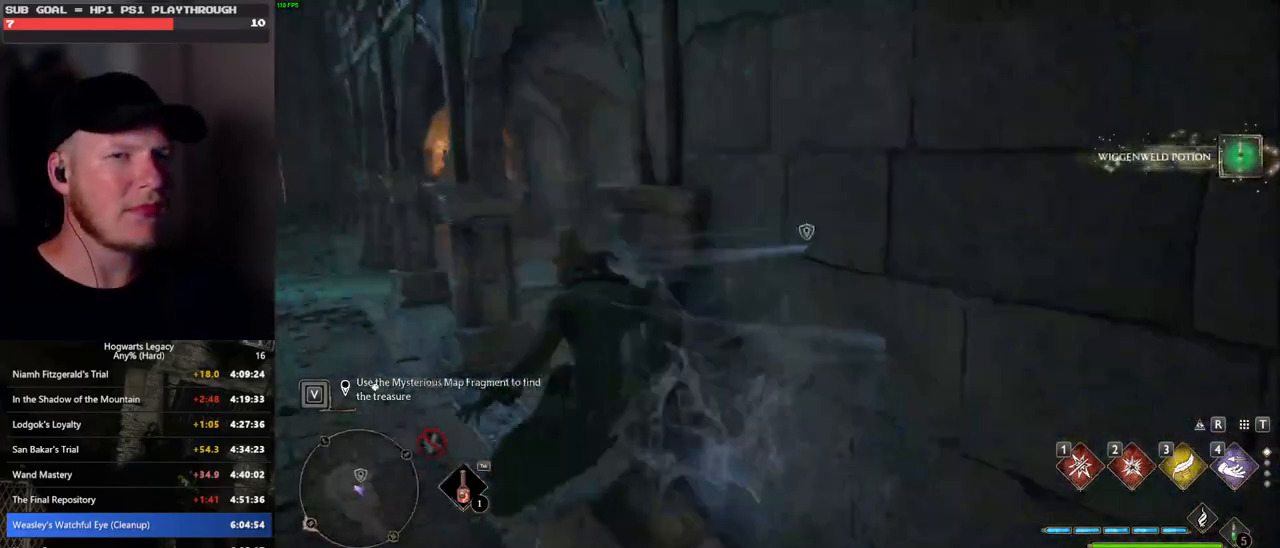
{"keys": ["w"], "mouse": [], "events": [[417, "a", "up"]]}
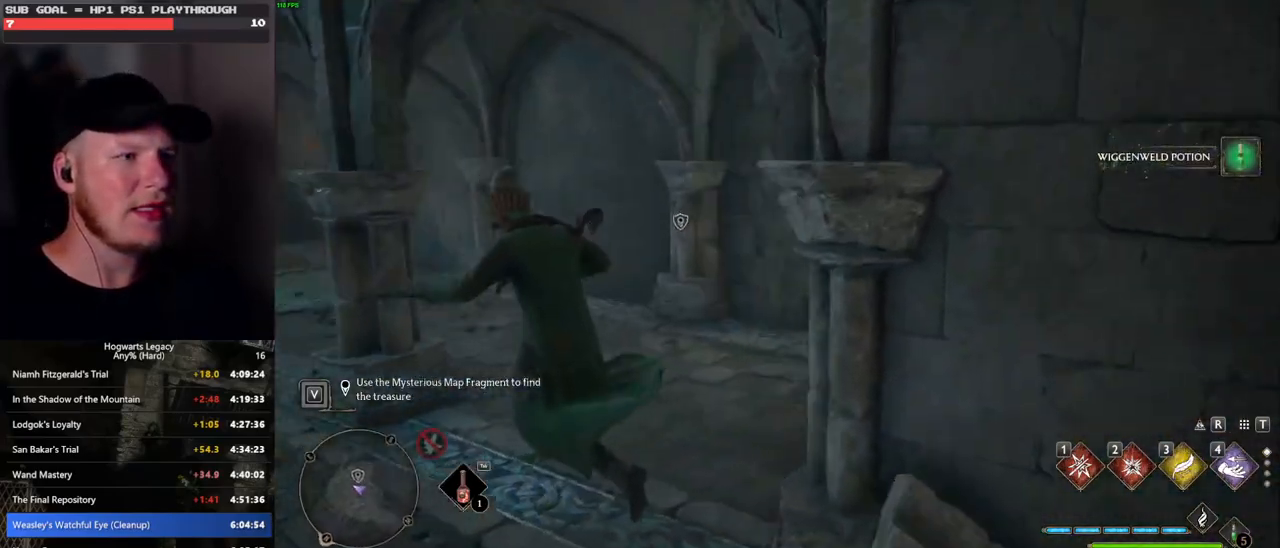
{"keys": ["w"], "mouse": [], "events": [[367, "shift_l", "down"], [450, "shift_l", "up"]]}
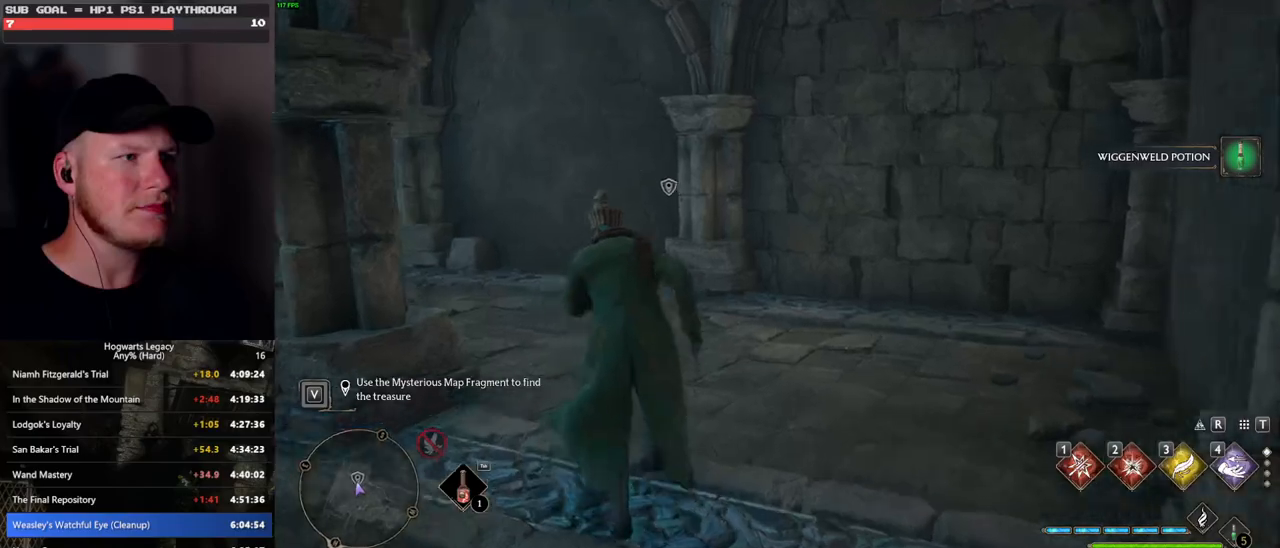
{"keys": ["space", "w"], "mouse": [], "events": [[200, "space", "down"]]}
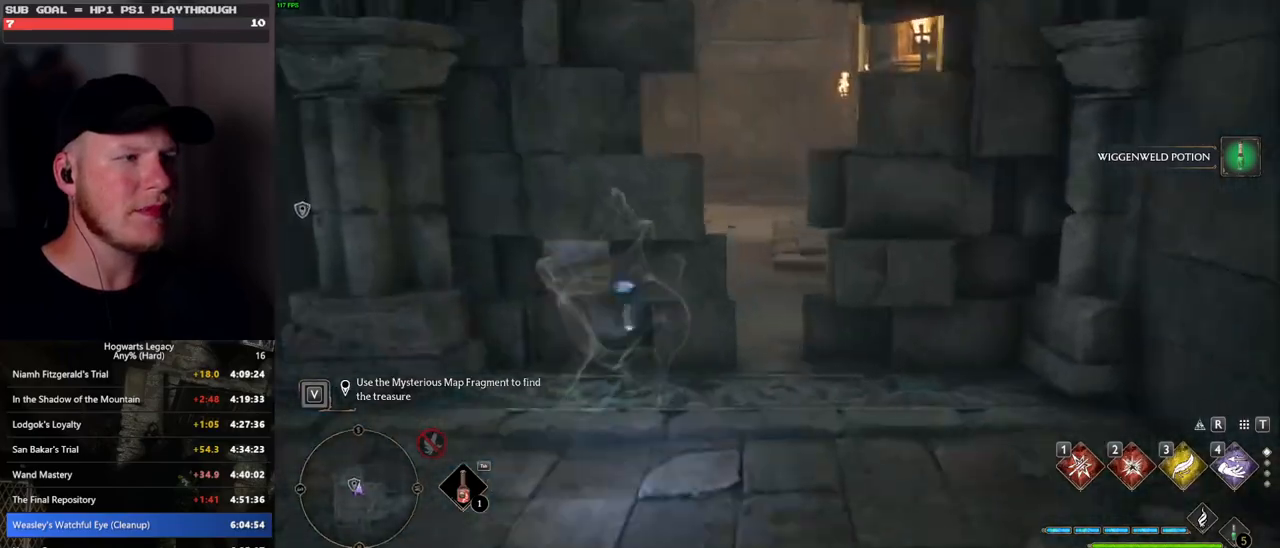
{"keys": ["d"], "mouse": [], "events": [[33, "space", "up"], [183, "d", "down"], [333, "w", "up"]]}
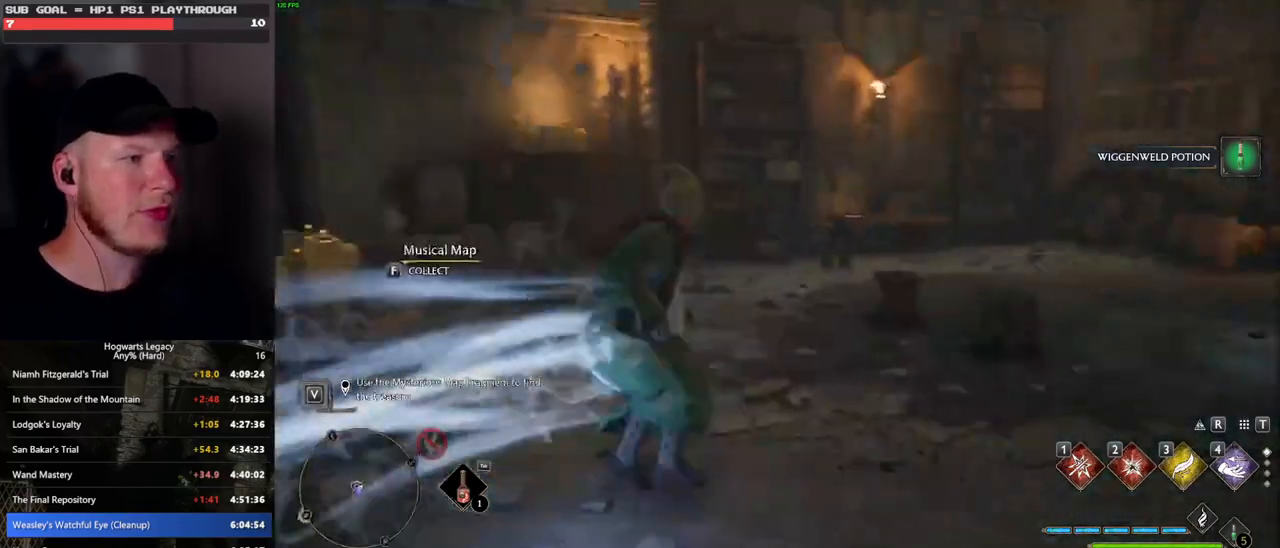
{"keys": ["f", "w"], "mouse": [], "events": [[83, "w", "down"], [200, "d", "up"], [450, "f", "down"]]}
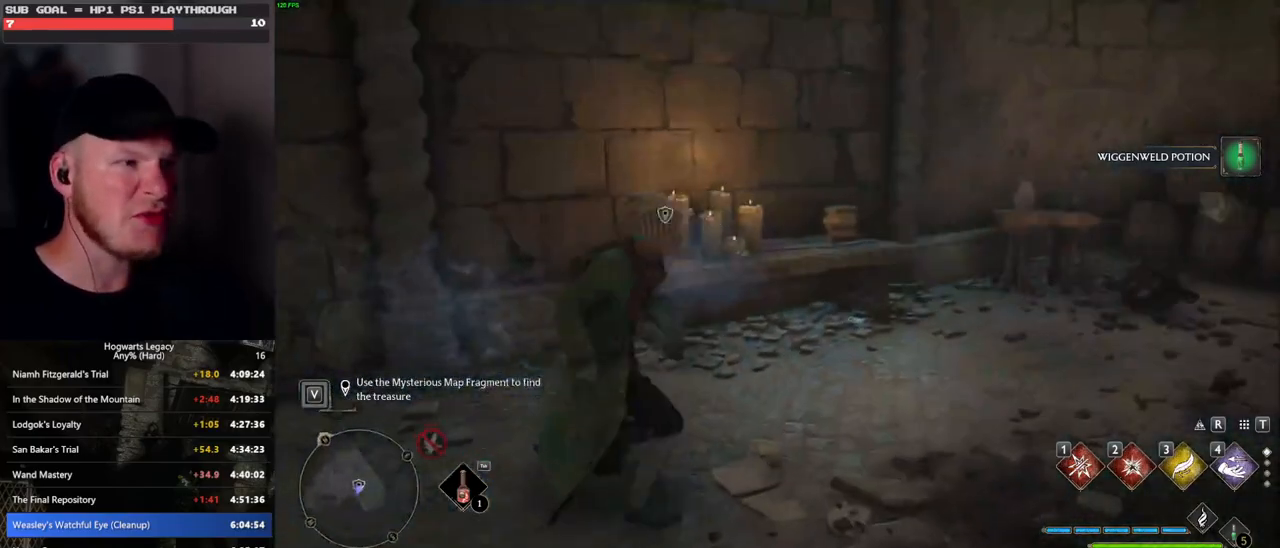
{"keys": [], "mouse": [], "events": [[17, "f", "up"], [283, "d", "down"], [400, "d", "up"], [467, "w", "up"]]}
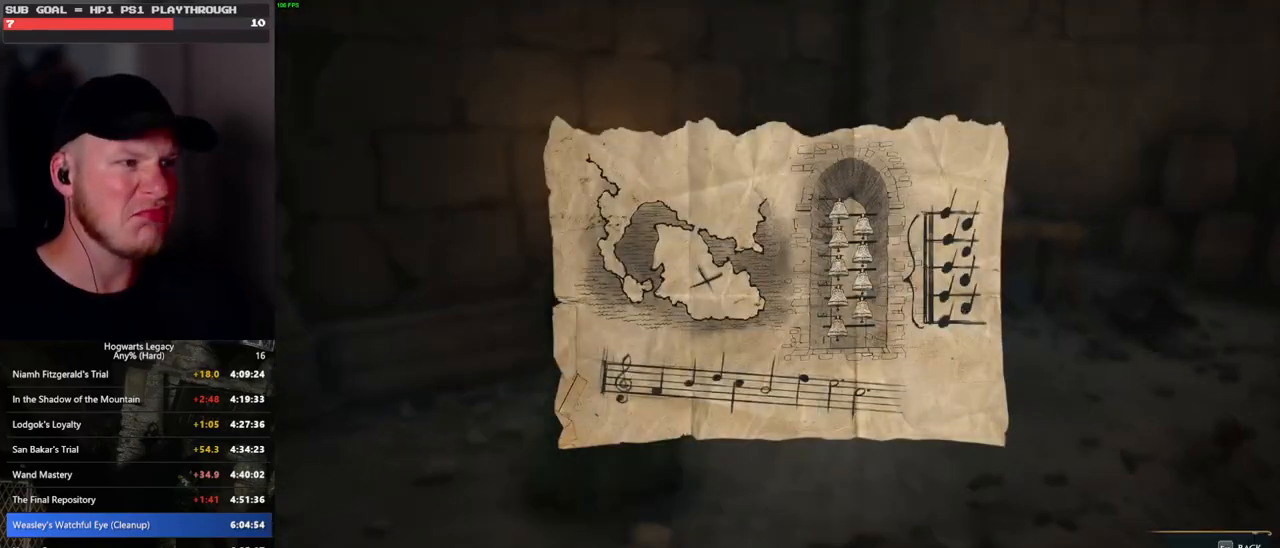
{"keys": [], "mouse": [], "events": [[317, "escape", "down"], [417, "escape", "up"]]}
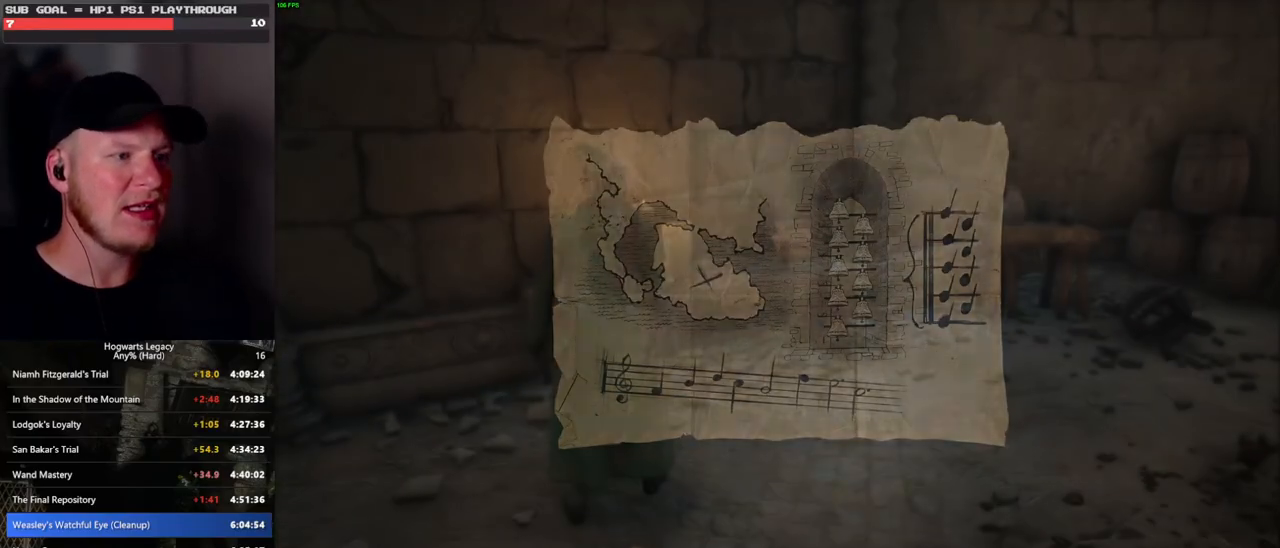
{"keys": ["d", "w"], "mouse": [], "events": [[367, "w", "down"], [433, "d", "down"]]}
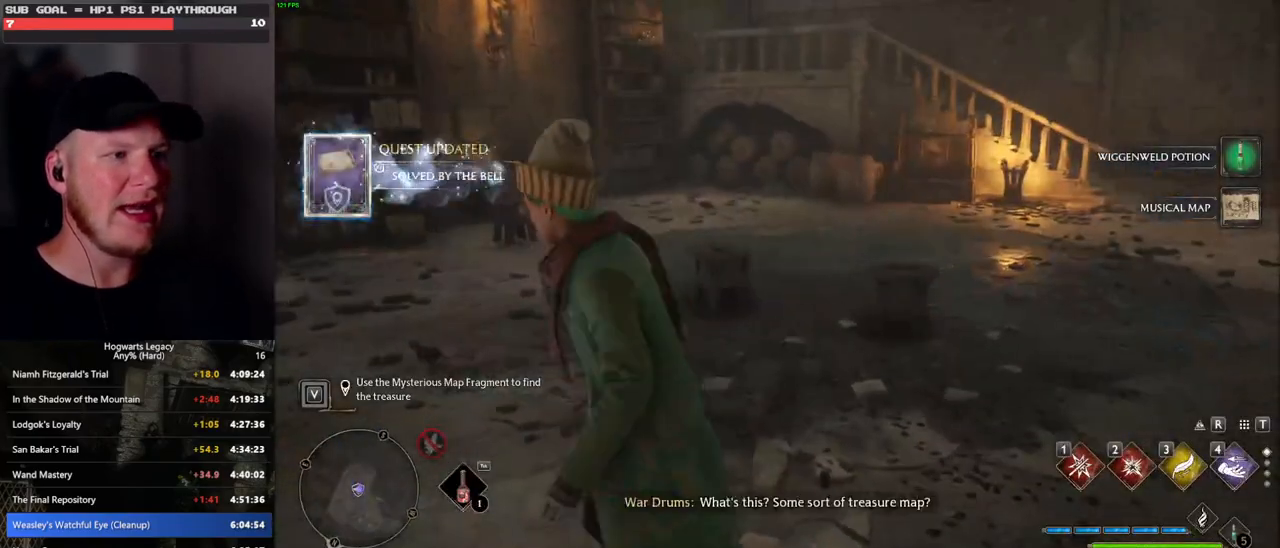
{"keys": ["w"], "mouse": [], "events": [[17, "shift_l", "down"], [200, "shift_l", "up"], [500, "d", "up"]]}
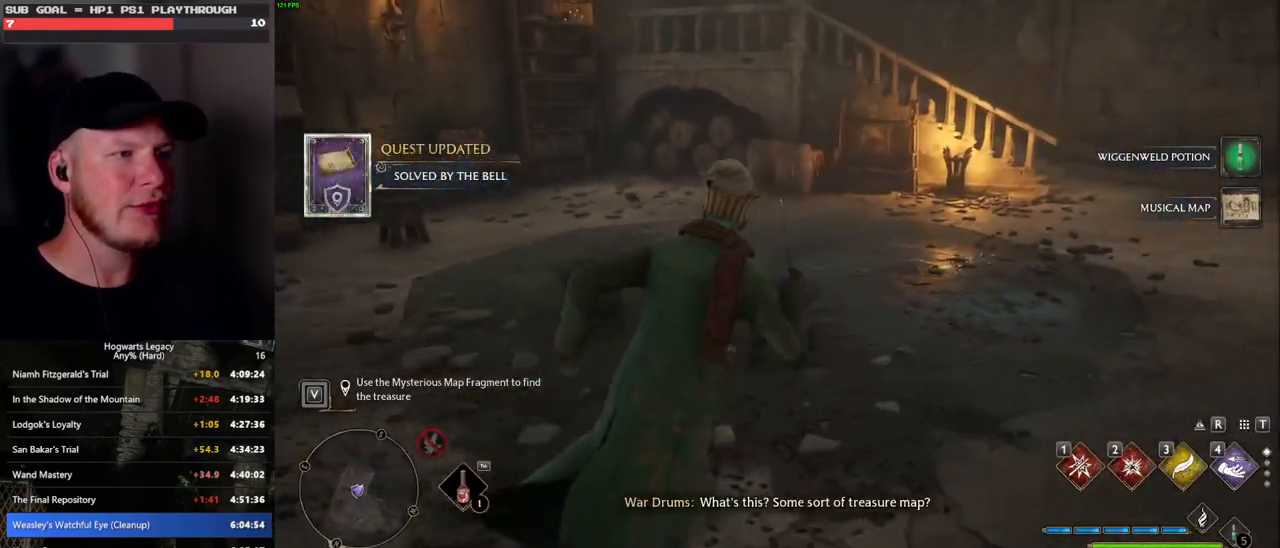
{"keys": ["space", "w"], "mouse": [], "events": [[167, "space", "down"]]}
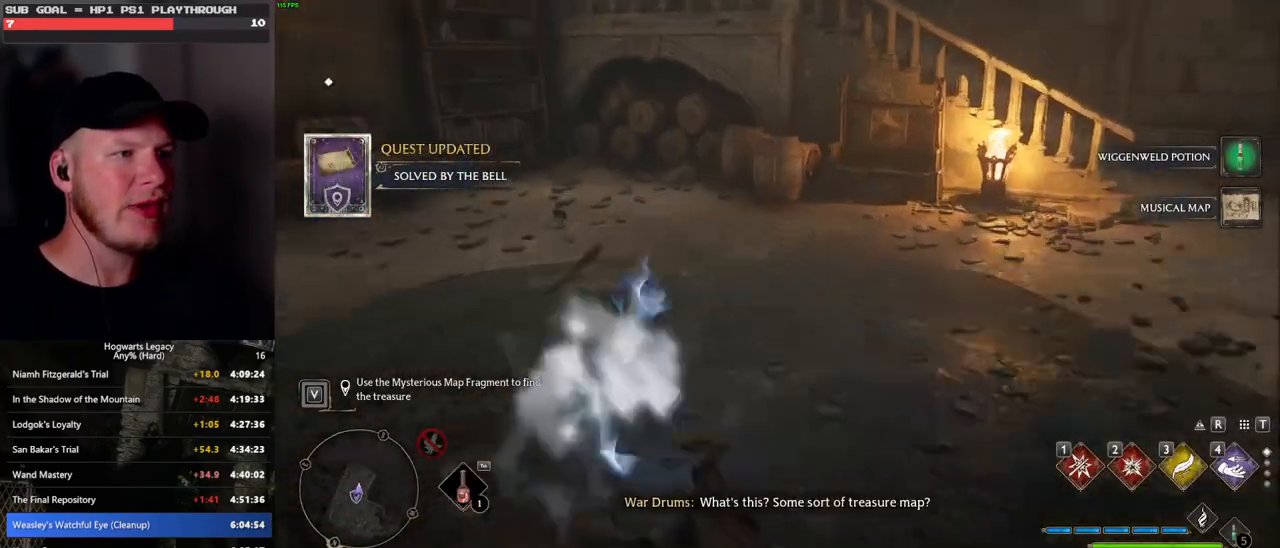
{"keys": ["s"], "mouse": [], "events": [[33, "space", "up"], [217, "w", "up"], [367, "s", "down"]]}
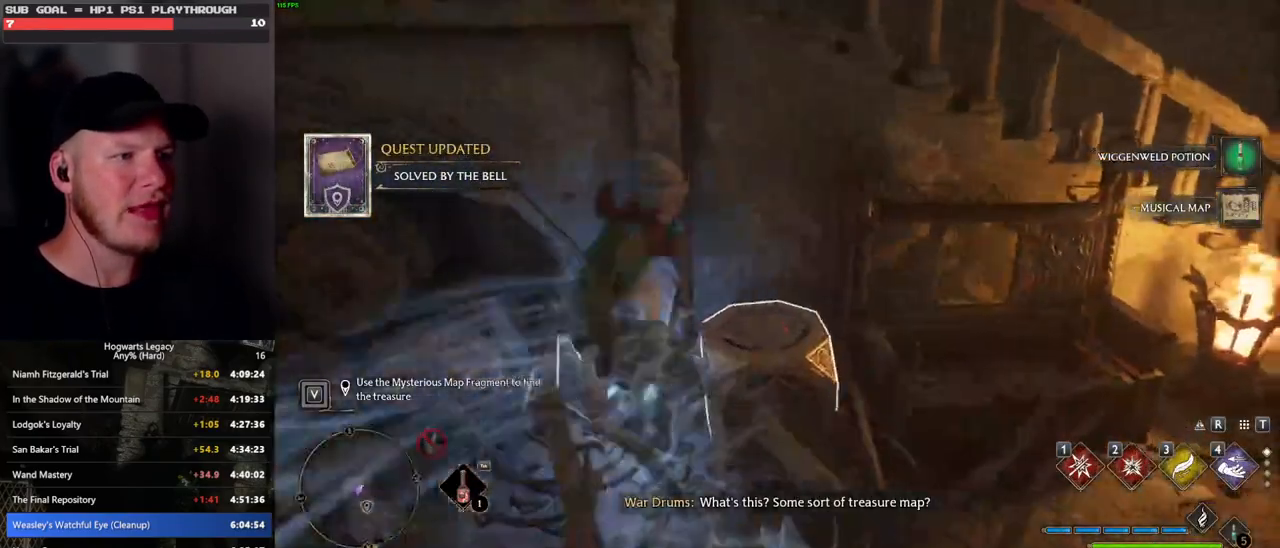
{"keys": ["s"], "mouse": [], "events": []}
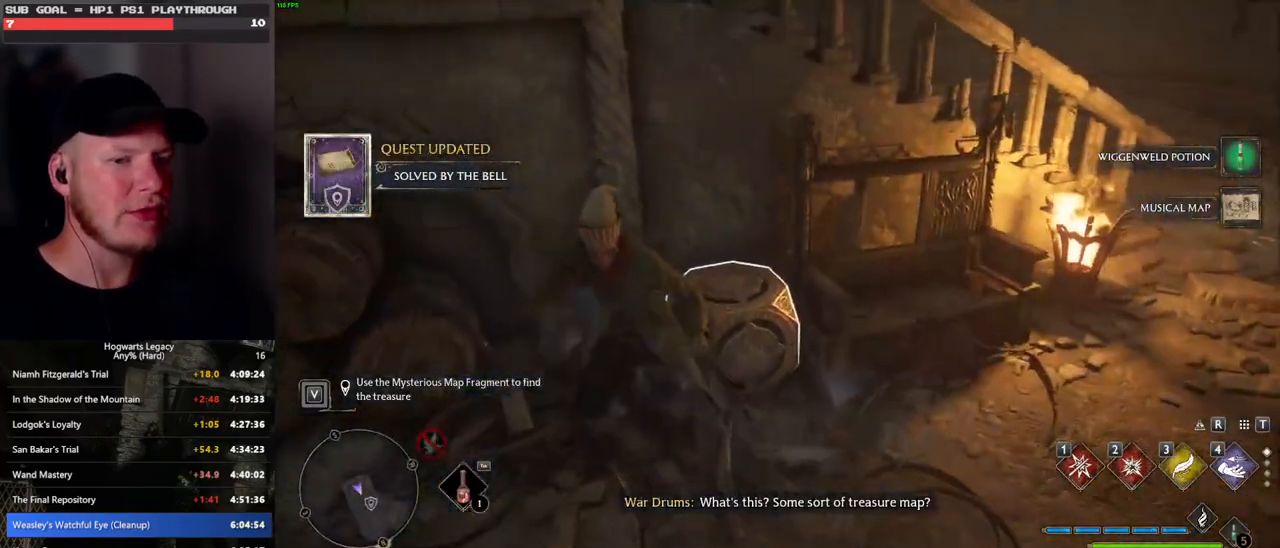
{"keys": [], "mouse": [], "events": [[283, "s", "up"]]}
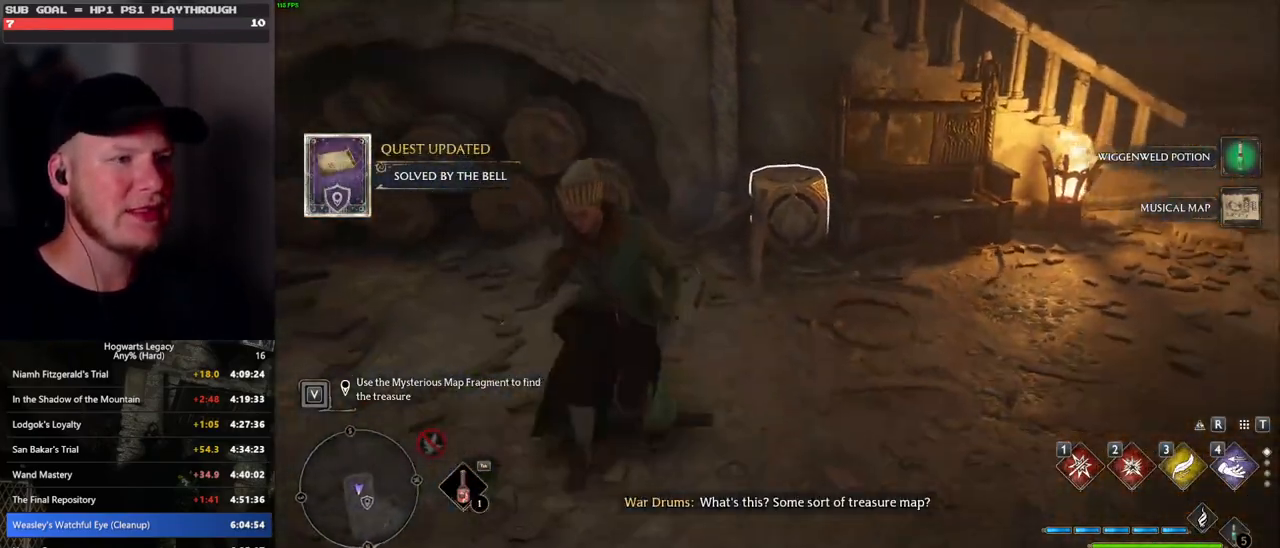
{"keys": [], "mouse": [], "events": [[17, "4", "down"], [100, "4", "up"]]}